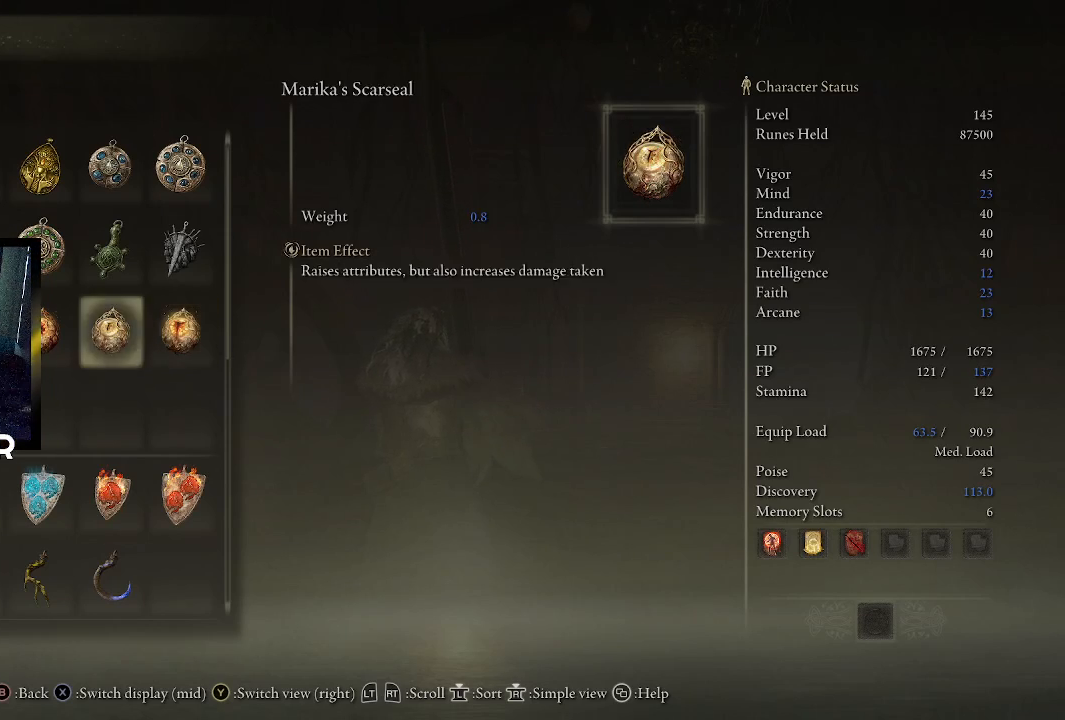
Gameplay with a controller (PlayStation layout); each line is a JSON object with the inputs held at the frame after it. "events" lists button and stick changes between this image and that frame as [ms after this image, input, new state], when the widget could be followed in between.
{"buttons": ["DPAD_DOWN"], "left_stick": "center", "right_stick": "center", "events": [[67, "DPAD_LEFT", "down"], [133, "DPAD_LEFT", "up"], [233, "DPAD_LEFT", "down"], [300, "DPAD_LEFT", "up"], [433, "DPAD_DOWN", "down"]]}
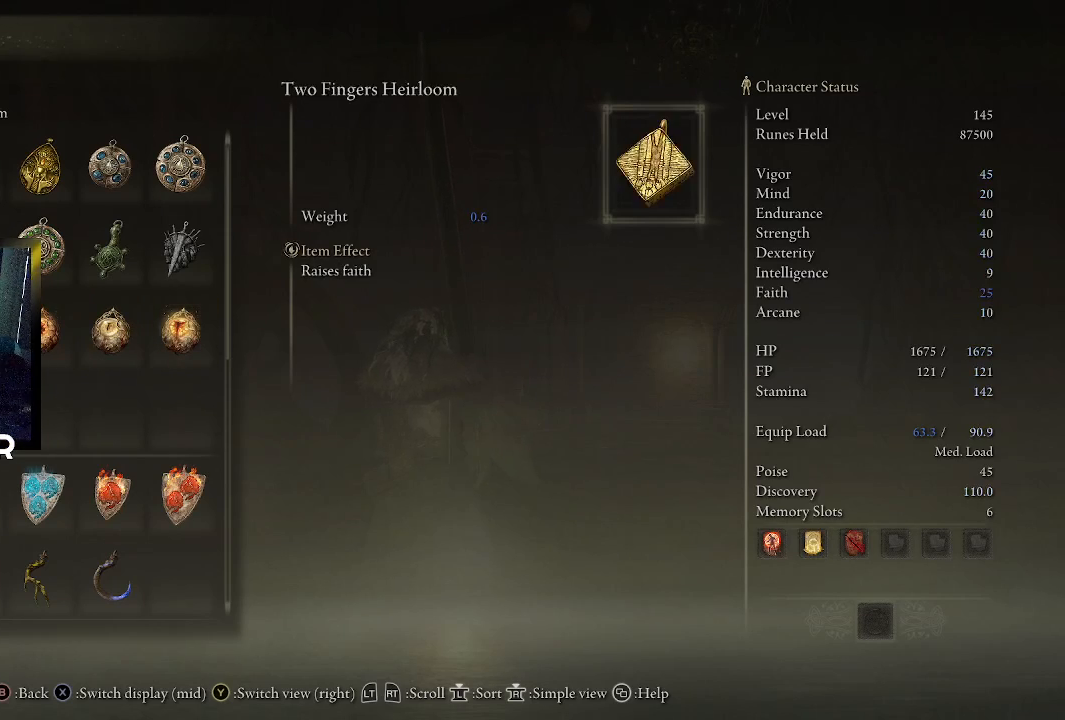
{"buttons": [], "left_stick": "center", "right_stick": "center", "events": [[33, "DPAD_DOWN", "up"]]}
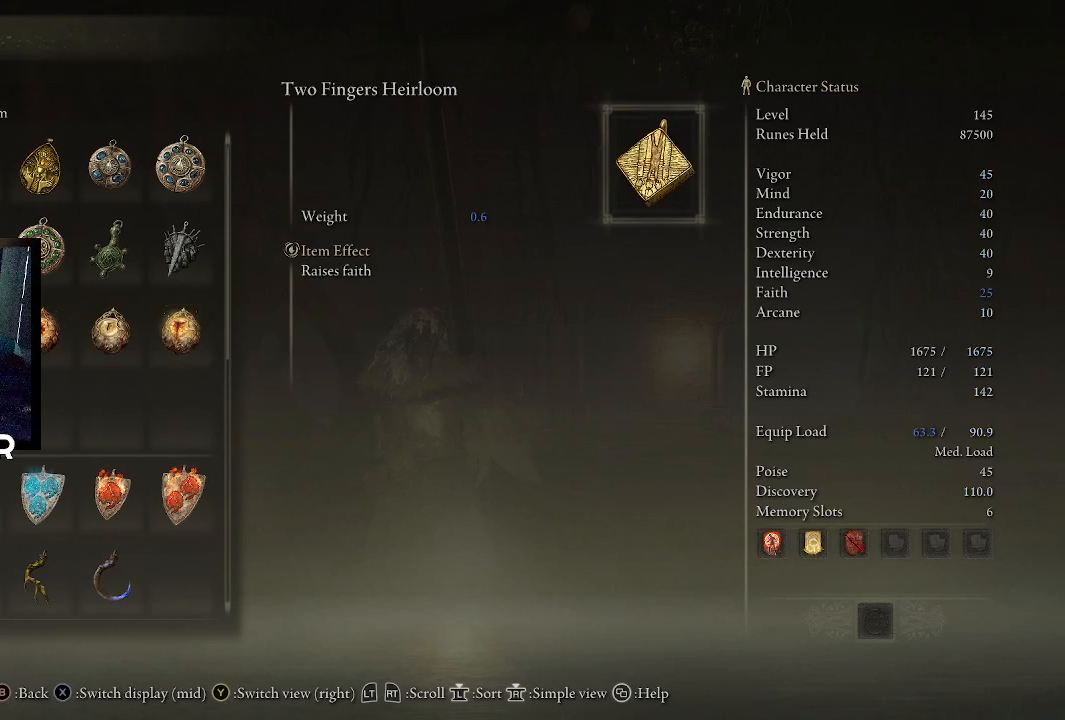
{"buttons": [], "left_stick": "center", "right_stick": "center", "events": [[200, "DPAD_LEFT", "down"], [333, "DPAD_LEFT", "up"]]}
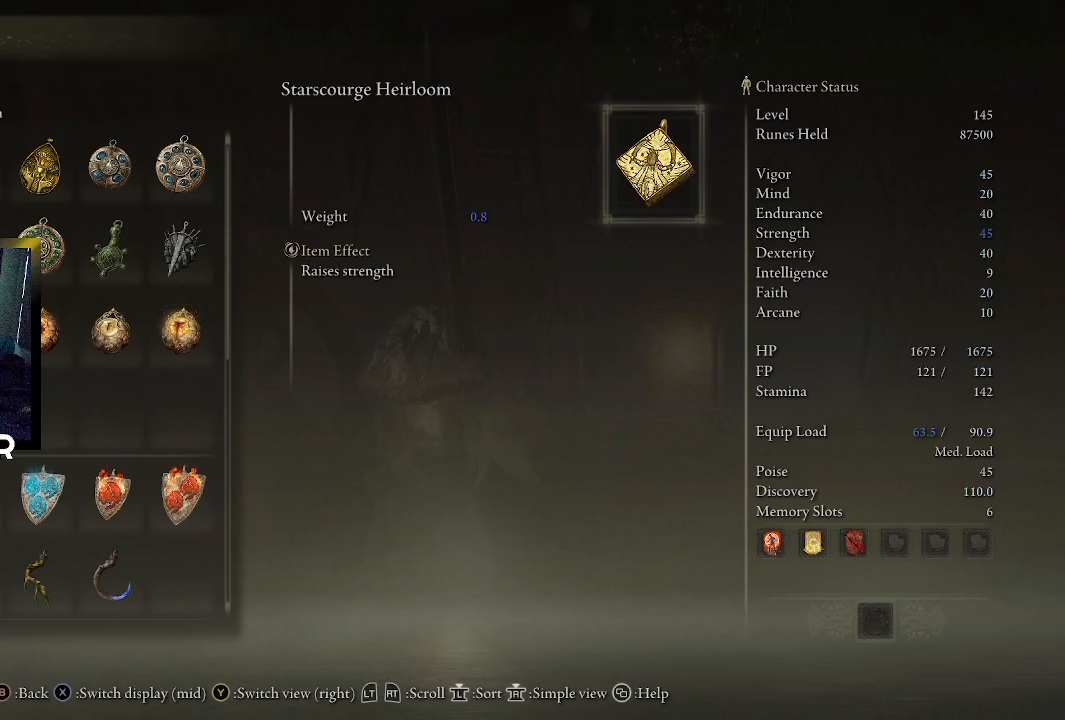
{"buttons": [], "left_stick": "center", "right_stick": "center", "events": []}
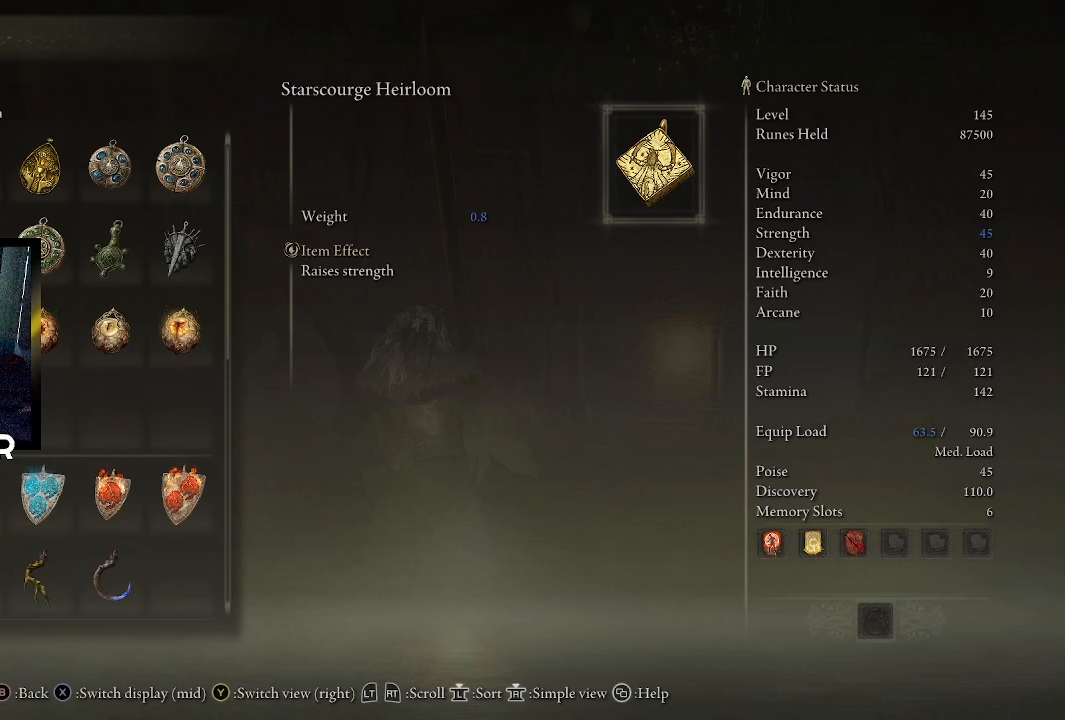
{"buttons": [], "left_stick": "center", "right_stick": "center", "events": [[67, "DPAD_RIGHT", "down"], [200, "DPAD_RIGHT", "up"]]}
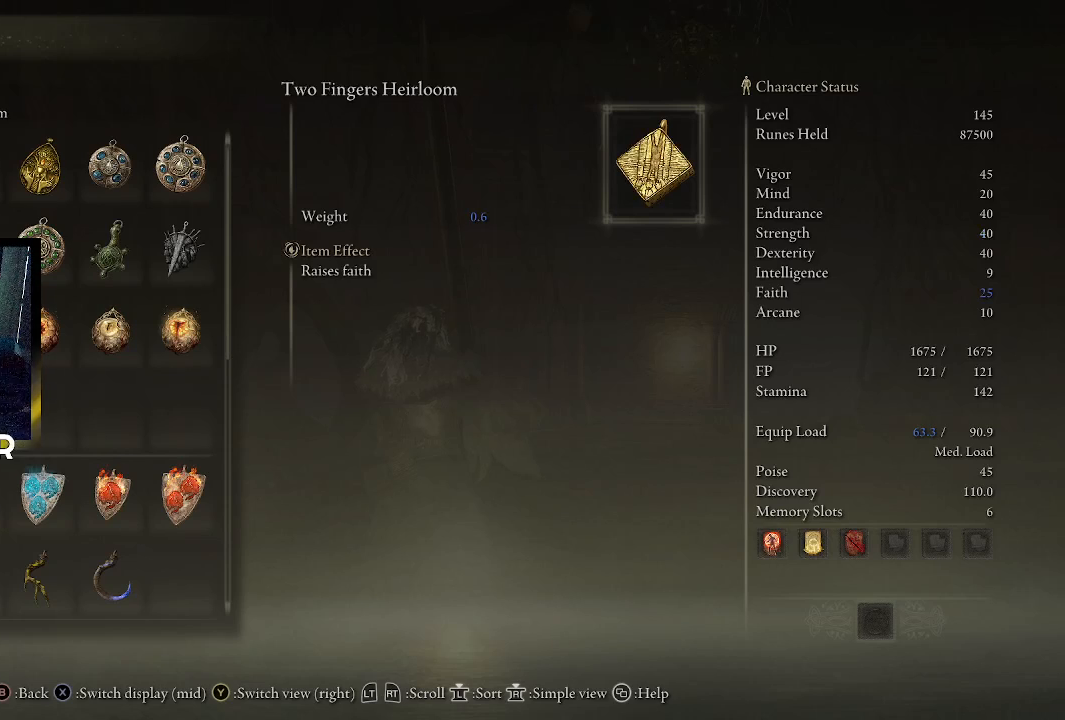
{"buttons": [], "left_stick": "center", "right_stick": "center", "events": [[300, "DPAD_LEFT", "down"], [400, "DPAD_LEFT", "up"]]}
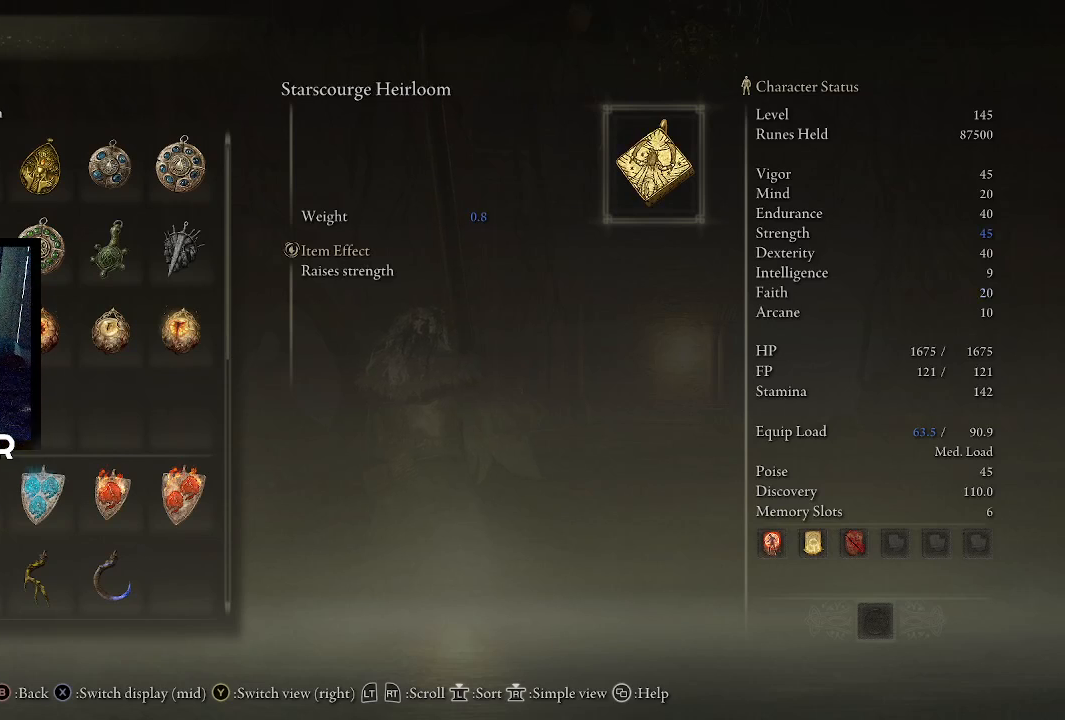
{"buttons": [], "left_stick": "center", "right_stick": "center", "events": [[300, "DPAD_RIGHT", "down"], [400, "DPAD_RIGHT", "up"]]}
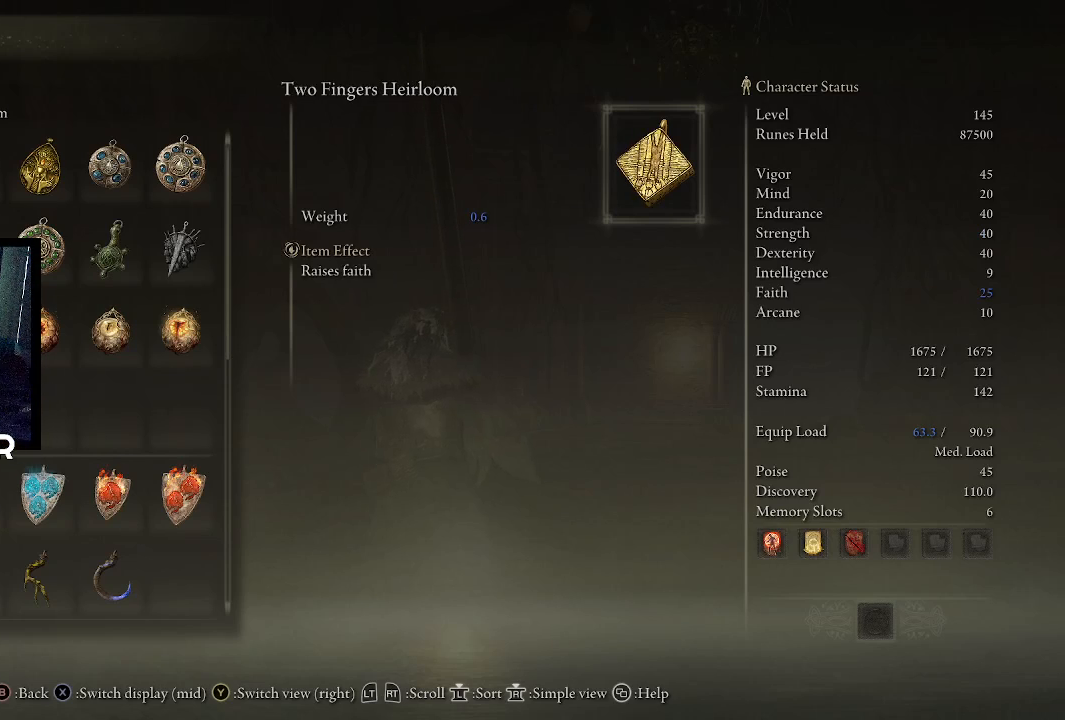
{"buttons": [], "left_stick": "center", "right_stick": "center", "events": []}
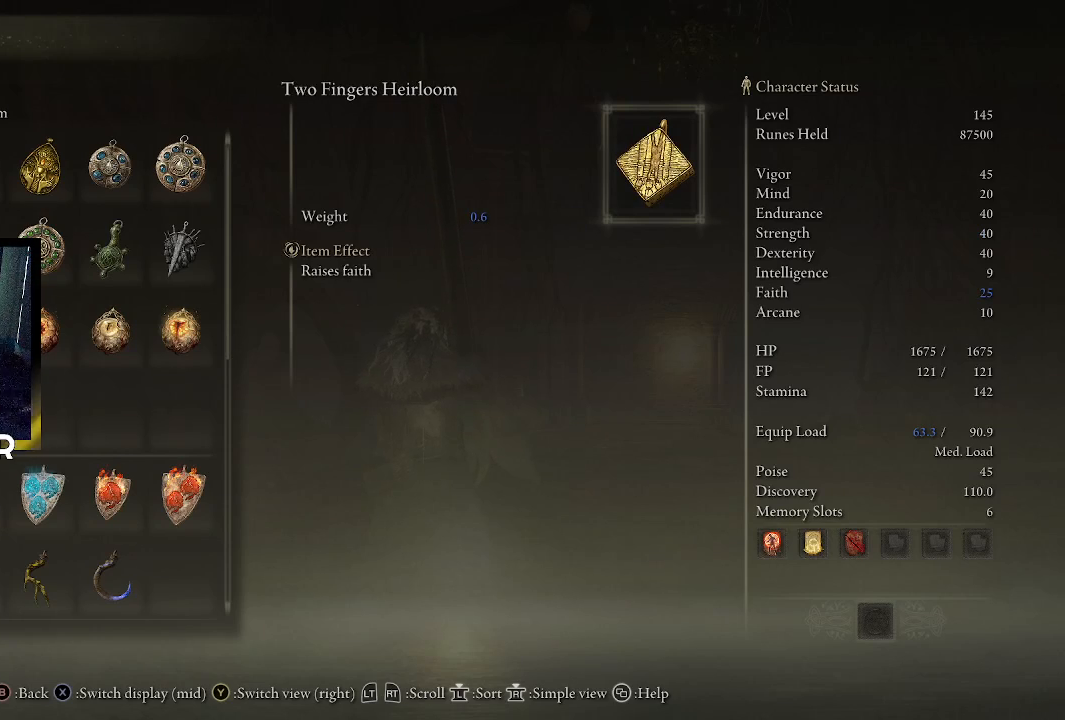
{"buttons": [], "left_stick": "center", "right_stick": "center", "events": [[200, "DPAD_LEFT", "down"], [333, "DPAD_LEFT", "up"]]}
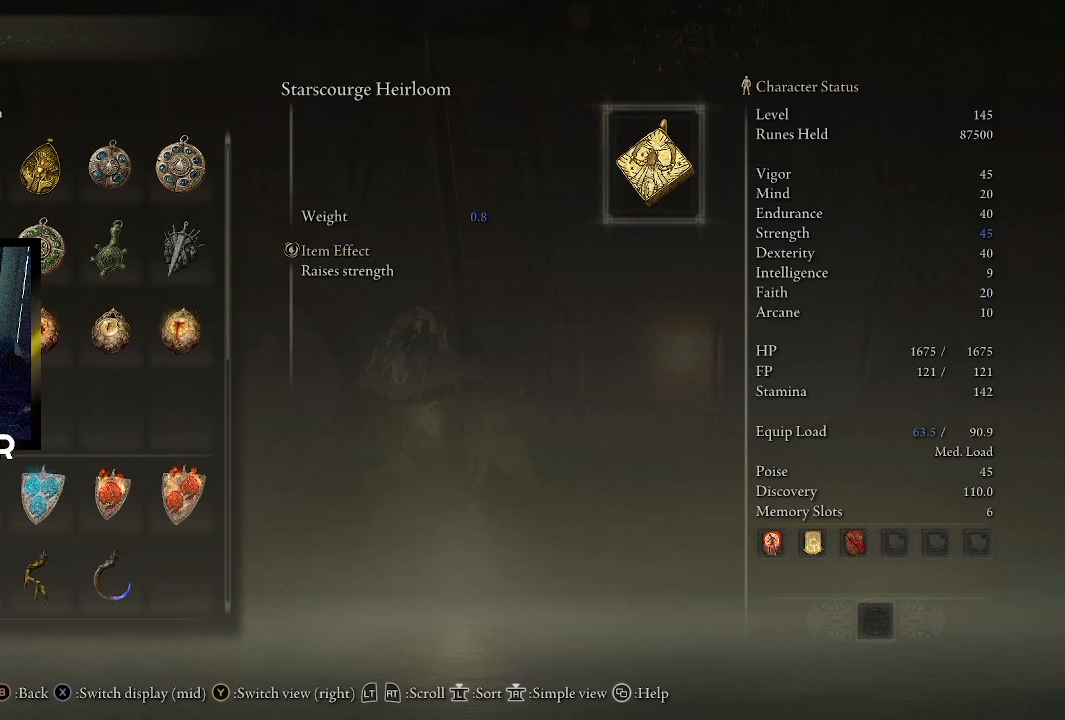
{"buttons": [], "left_stick": "center", "right_stick": "center", "events": [[200, "DPAD_RIGHT", "down"], [300, "DPAD_RIGHT", "up"]]}
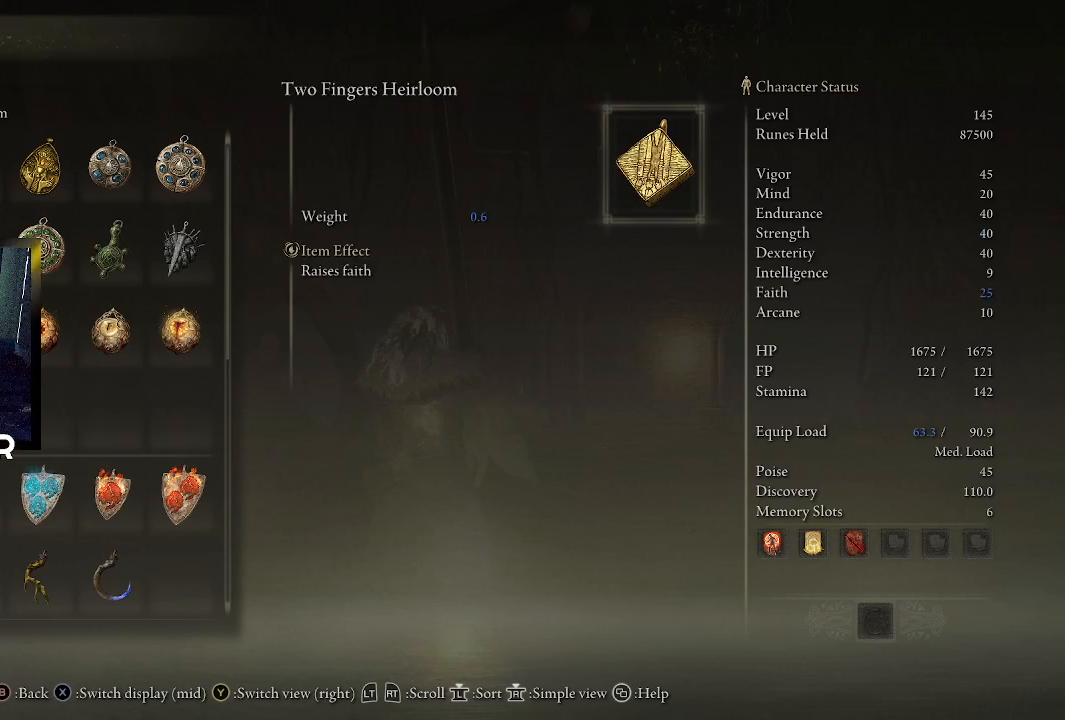
{"buttons": [], "left_stick": "center", "right_stick": "center", "events": [[133, "DPAD_LEFT", "down"], [233, "DPAD_LEFT", "up"]]}
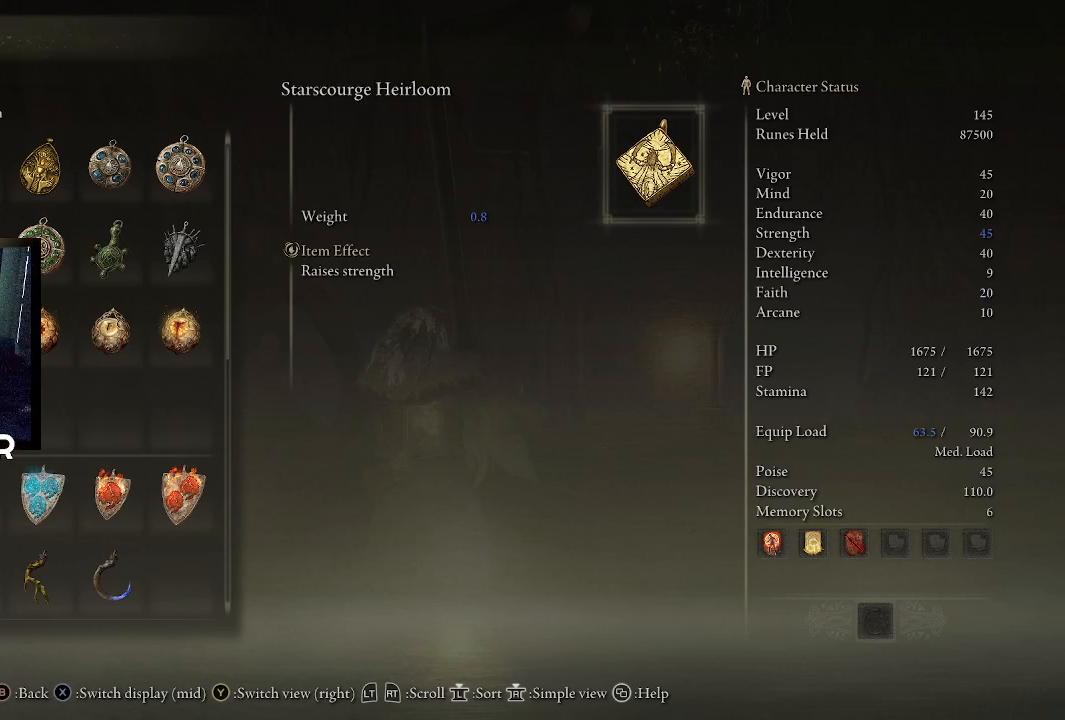
{"buttons": [], "left_stick": "center", "right_stick": "center", "events": []}
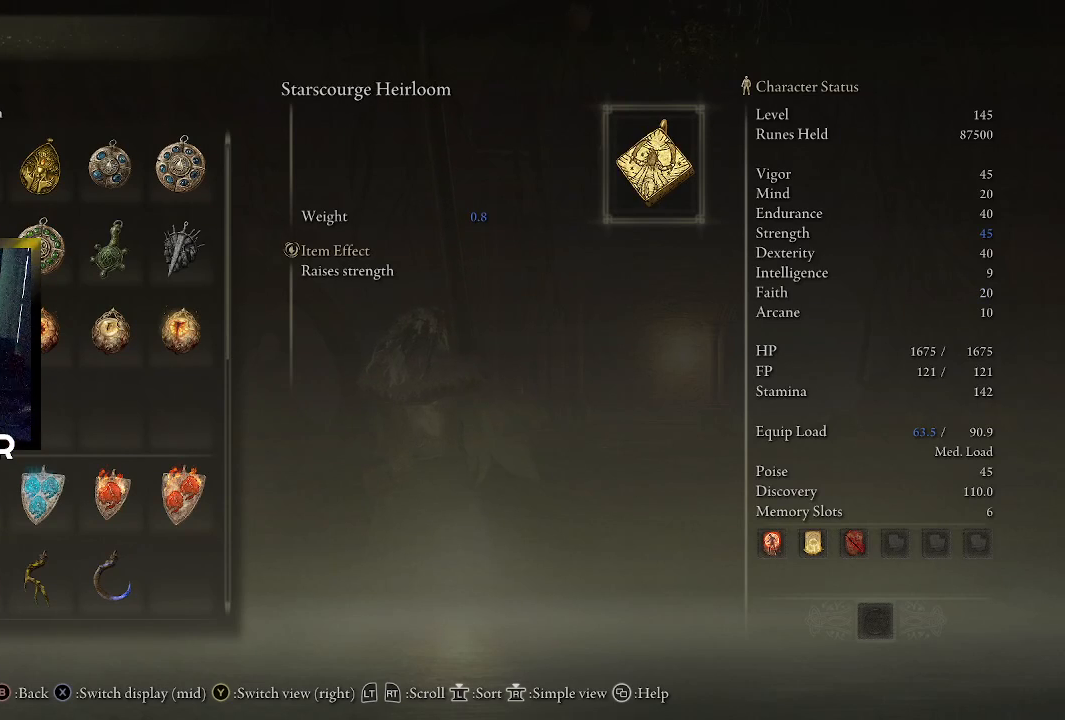
{"buttons": [], "left_stick": "center", "right_stick": "center", "events": [[233, "DPAD_RIGHT", "down"], [367, "DPAD_RIGHT", "up"]]}
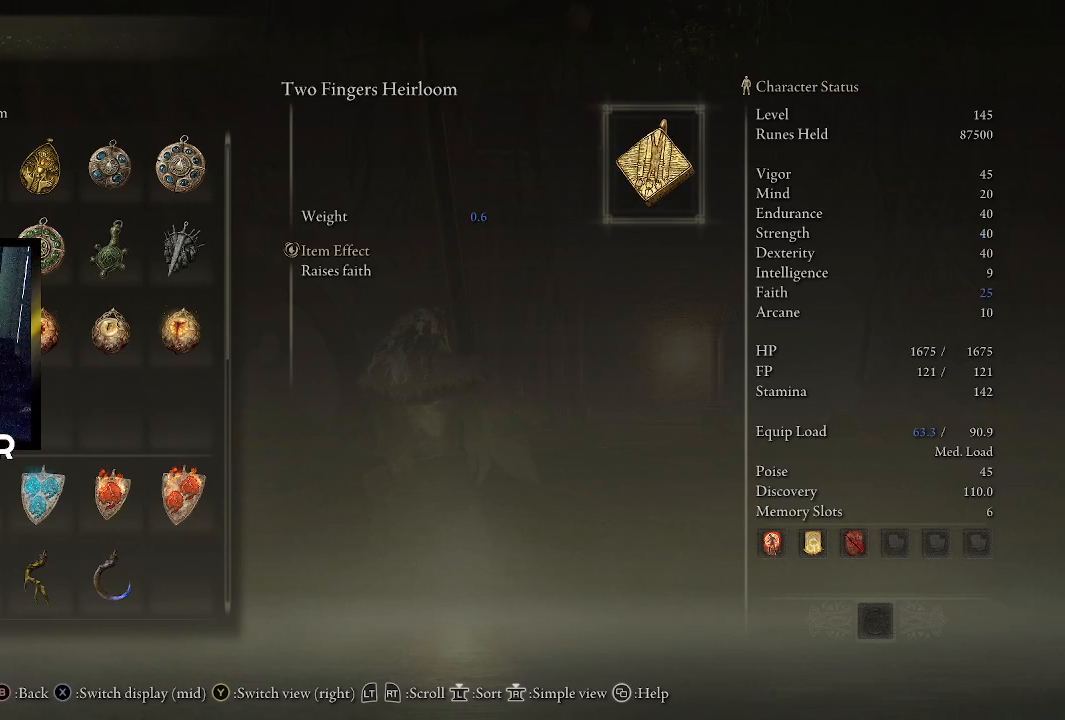
{"buttons": [], "left_stick": "center", "right_stick": "center", "events": [[133, "DPAD_LEFT", "down"], [233, "DPAD_LEFT", "up"]]}
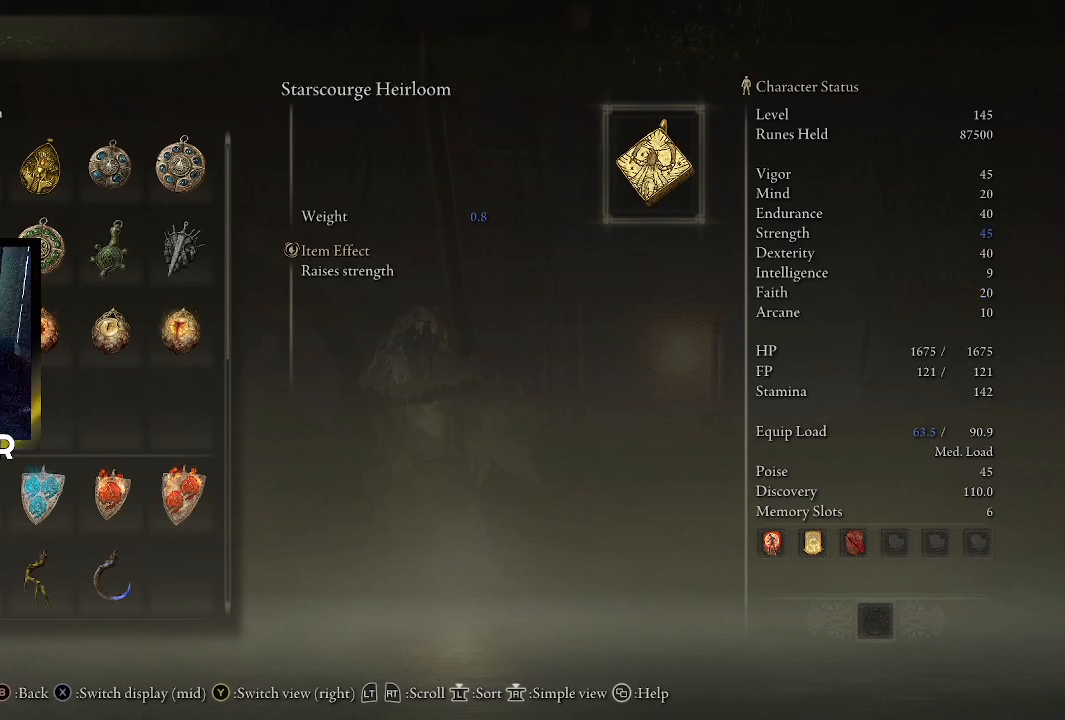
{"buttons": [], "left_stick": "center", "right_stick": "center", "events": []}
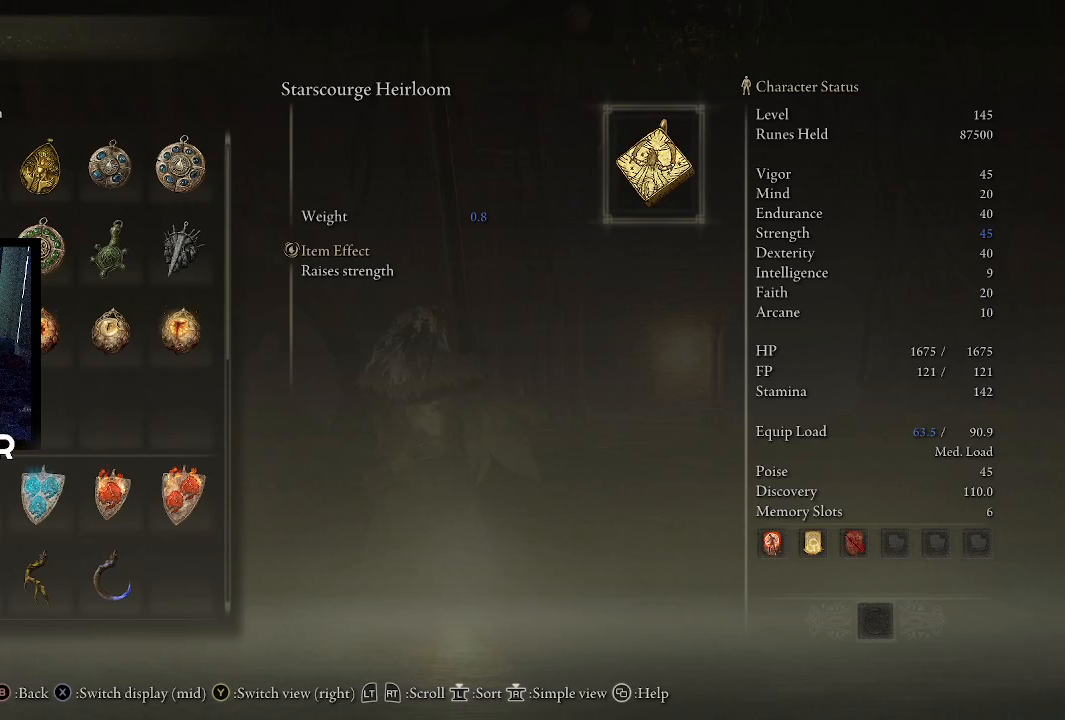
{"buttons": [], "left_stick": "center", "right_stick": "center", "events": [[67, "DPAD_DOWN", "down"], [200, "DPAD_DOWN", "up"]]}
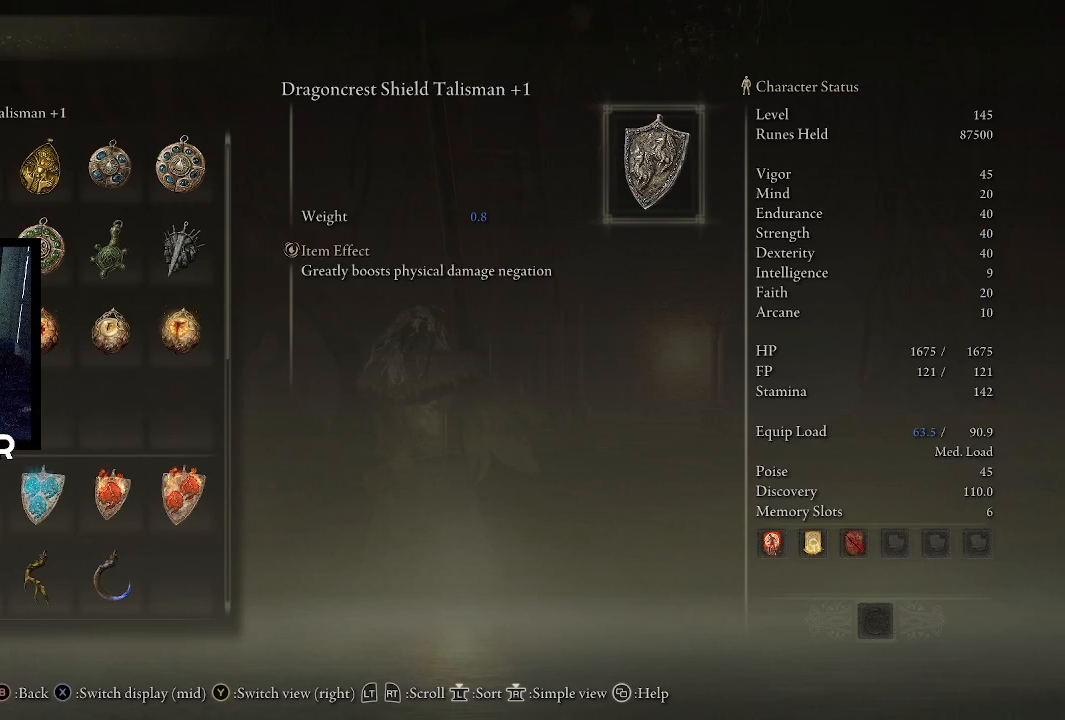
{"buttons": ["DPAD_DOWN"], "left_stick": "center", "right_stick": "center", "events": [[133, "DPAD_UP", "down"], [233, "DPAD_UP", "up"], [467, "DPAD_DOWN", "down"]]}
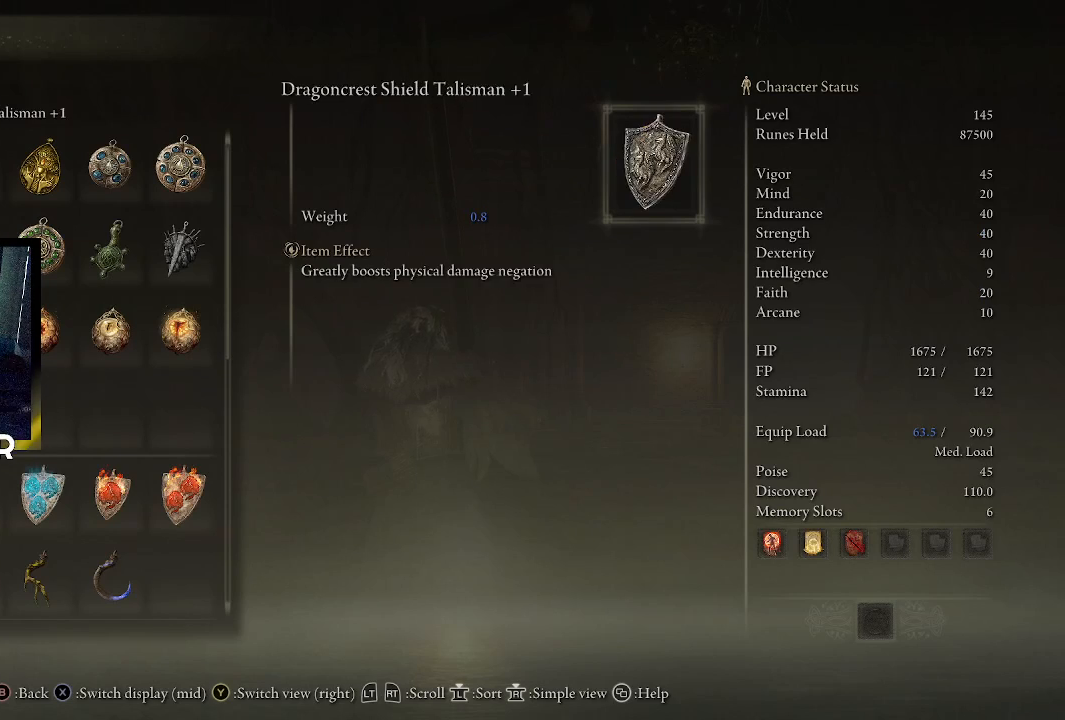
{"buttons": [], "left_stick": "center", "right_stick": "center", "events": [[67, "DPAD_DOWN", "up"]]}
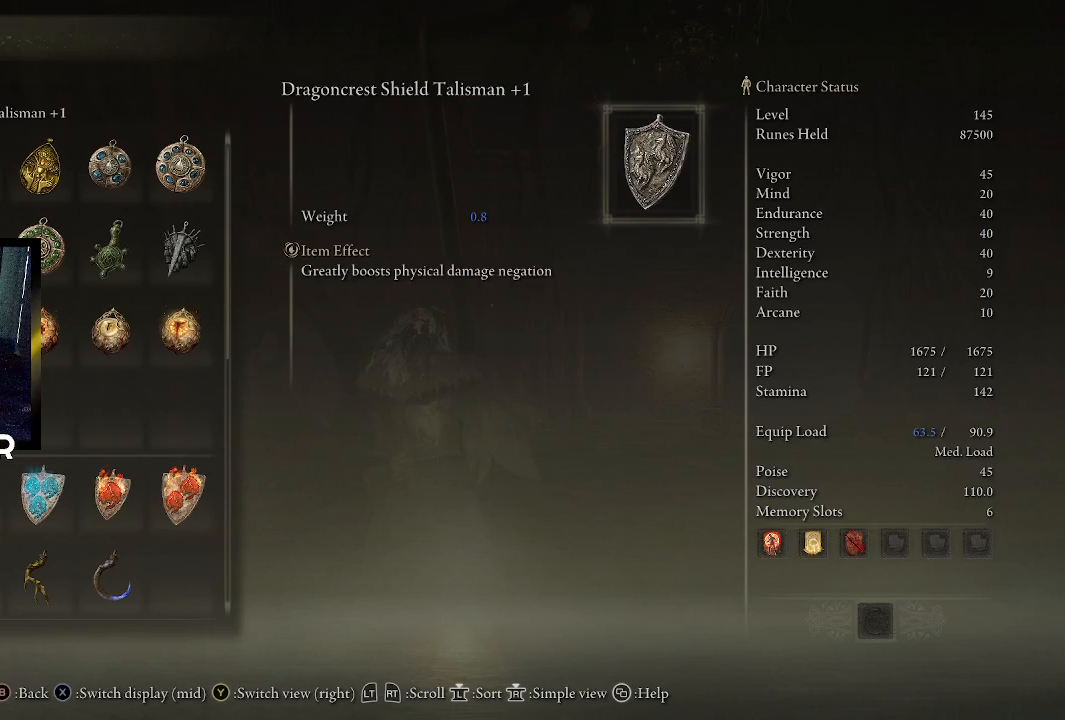
{"buttons": [], "left_stick": "center", "right_stick": "center", "events": []}
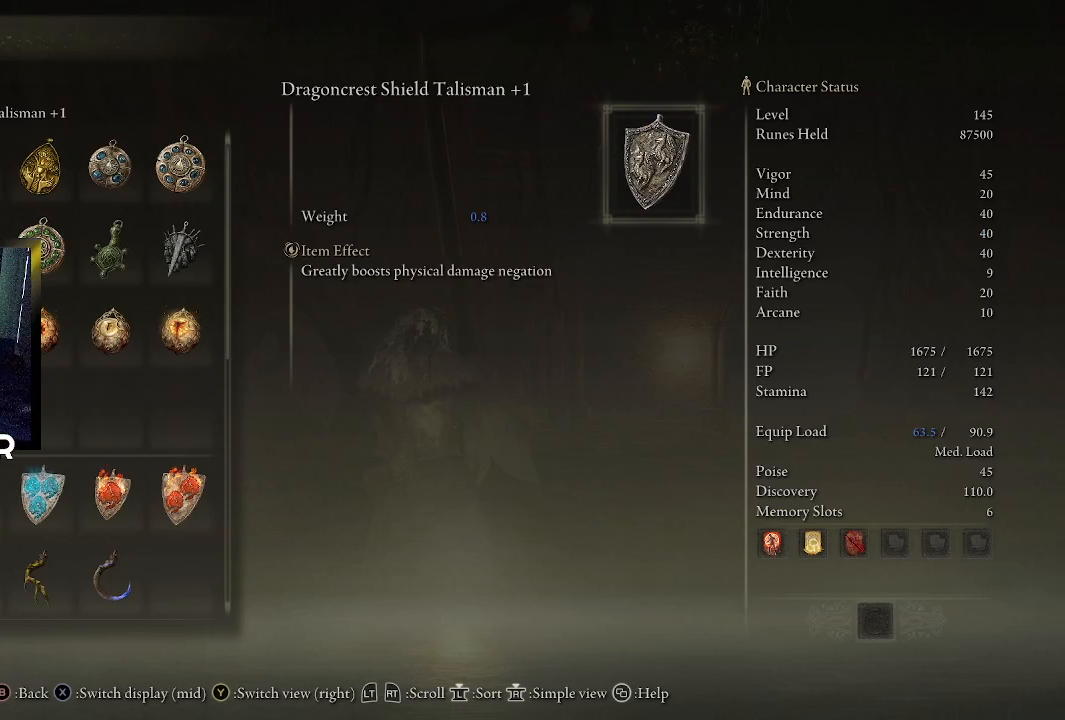
{"buttons": [], "left_stick": "center", "right_stick": "center", "events": []}
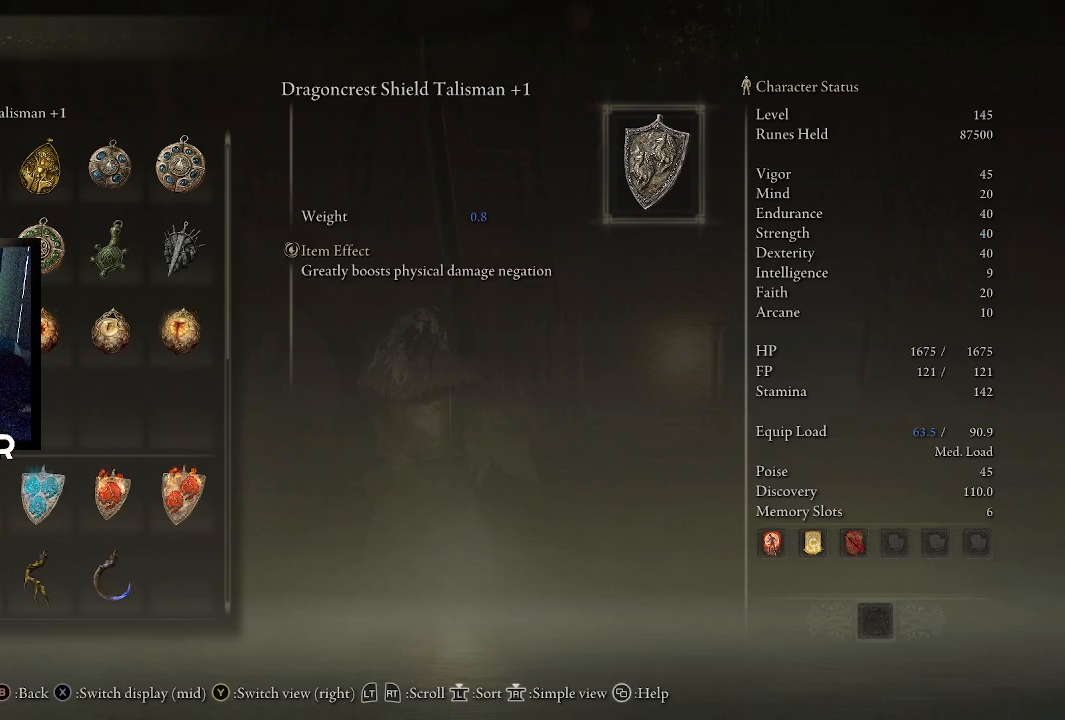
{"buttons": [], "left_stick": "center", "right_stick": "center", "events": []}
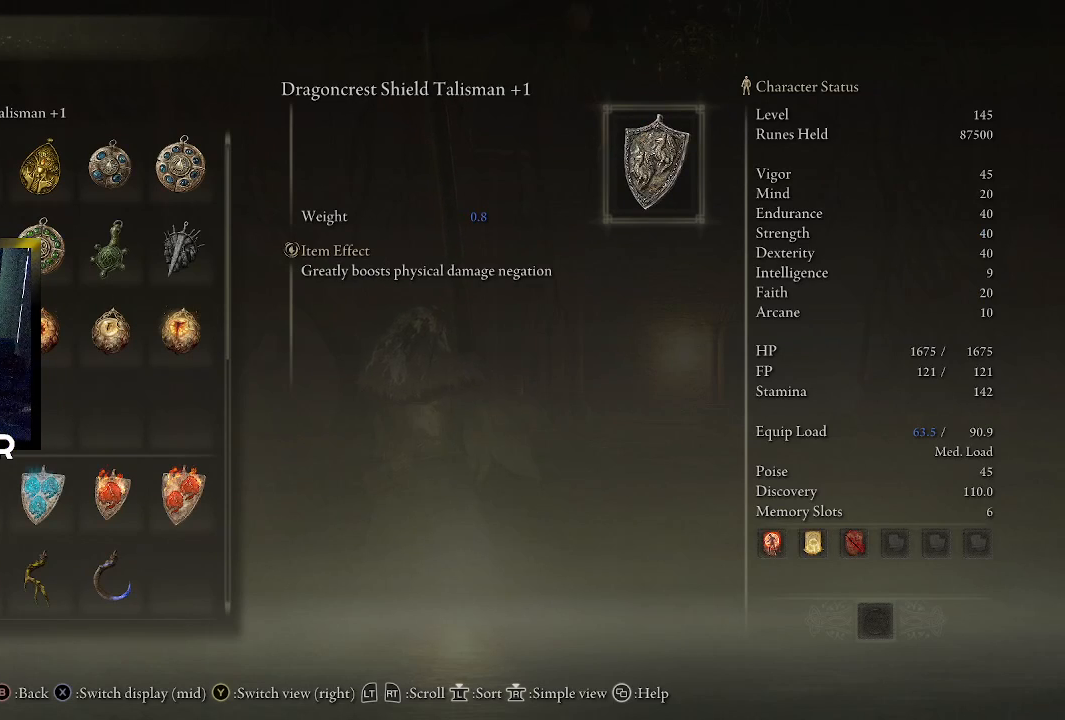
{"buttons": [], "left_stick": "center", "right_stick": "center", "events": []}
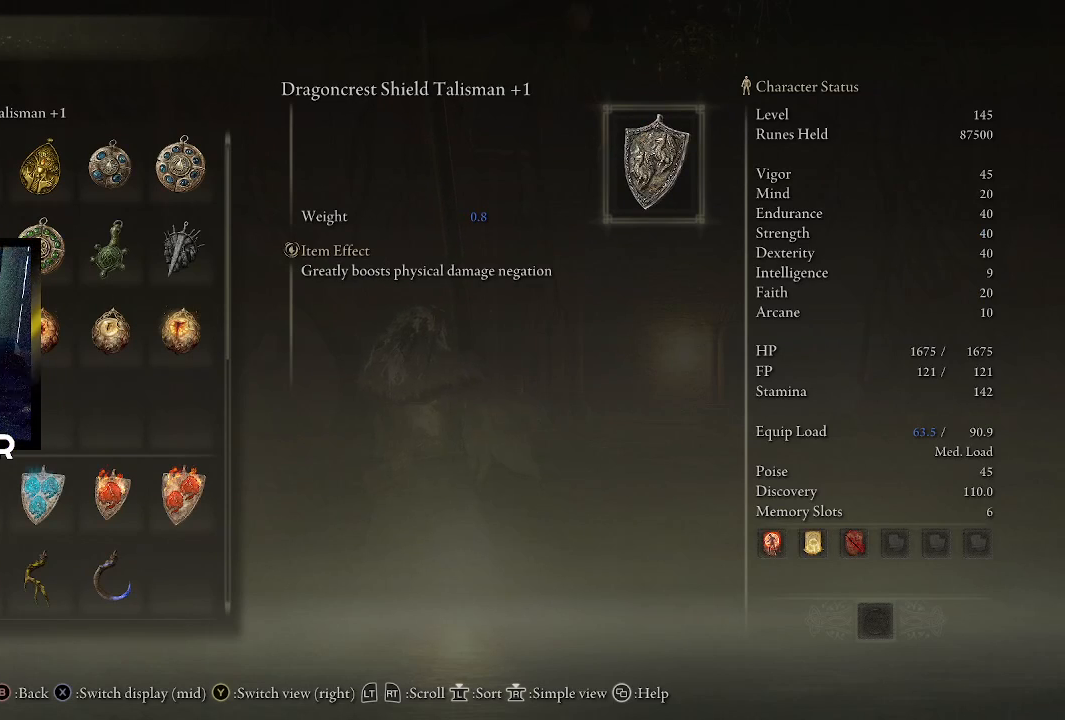
{"buttons": [], "left_stick": "center", "right_stick": "center", "events": []}
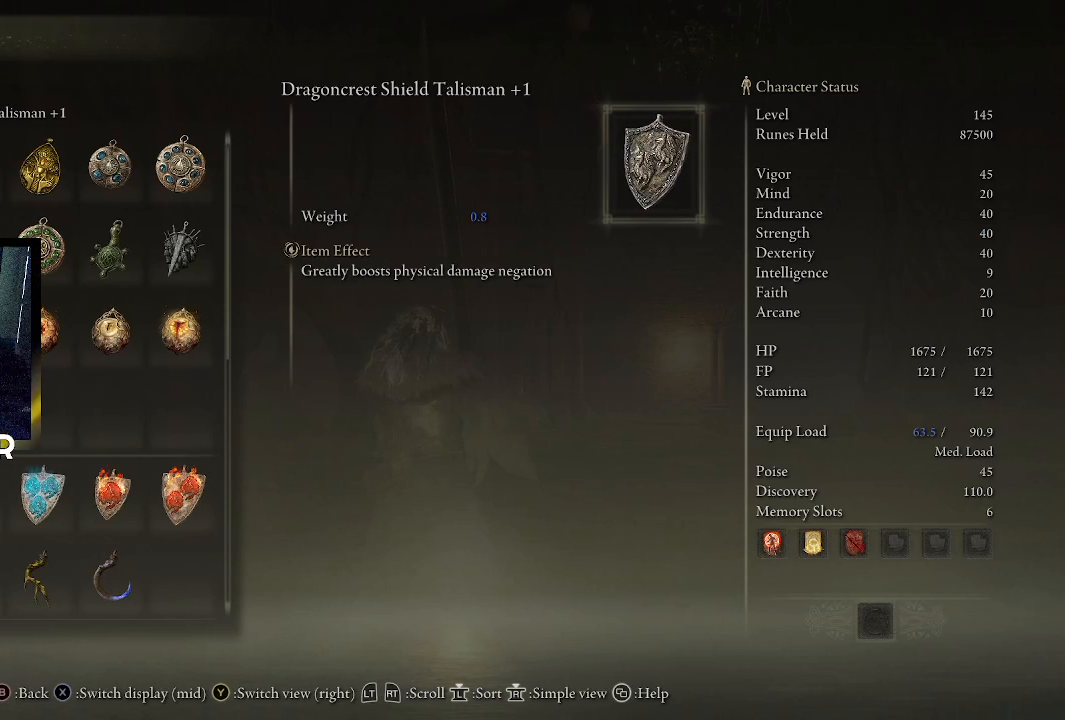
{"buttons": [], "left_stick": "center", "right_stick": "center", "events": []}
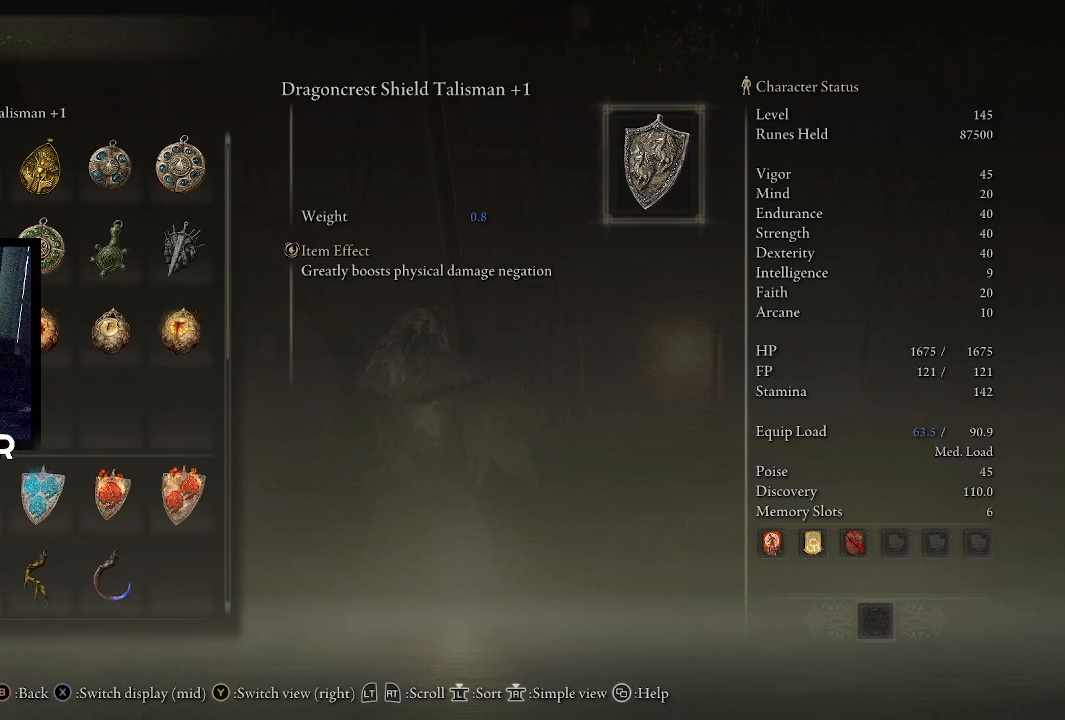
{"buttons": [], "left_stick": "center", "right_stick": "center", "events": []}
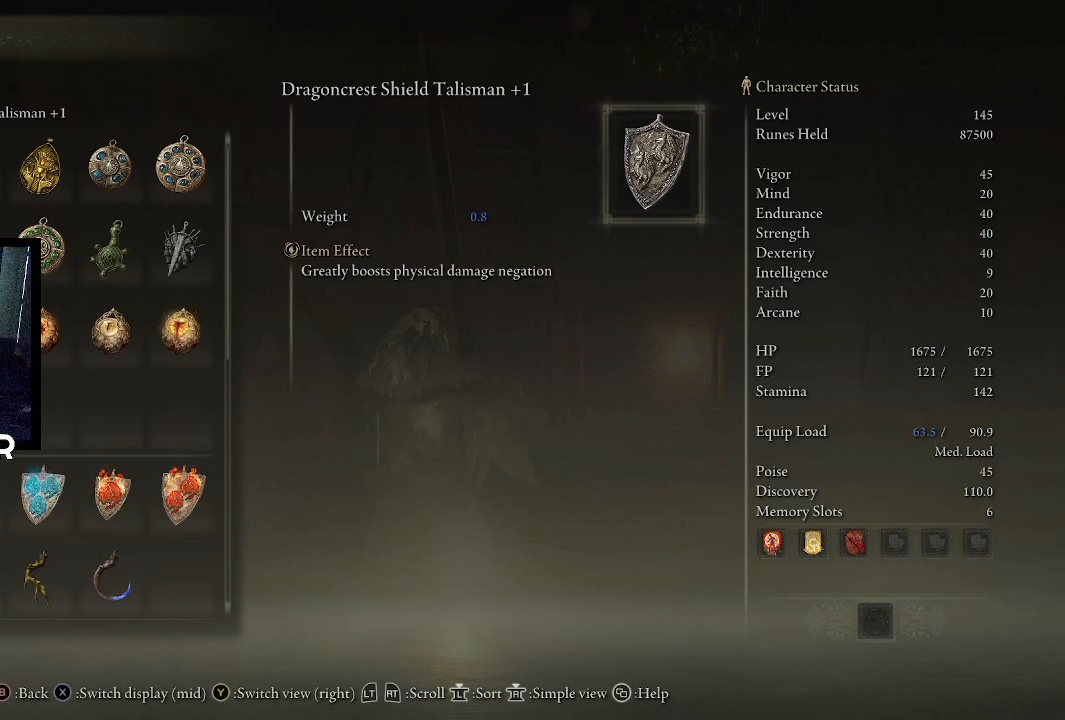
{"buttons": [], "left_stick": "center", "right_stick": "center", "events": []}
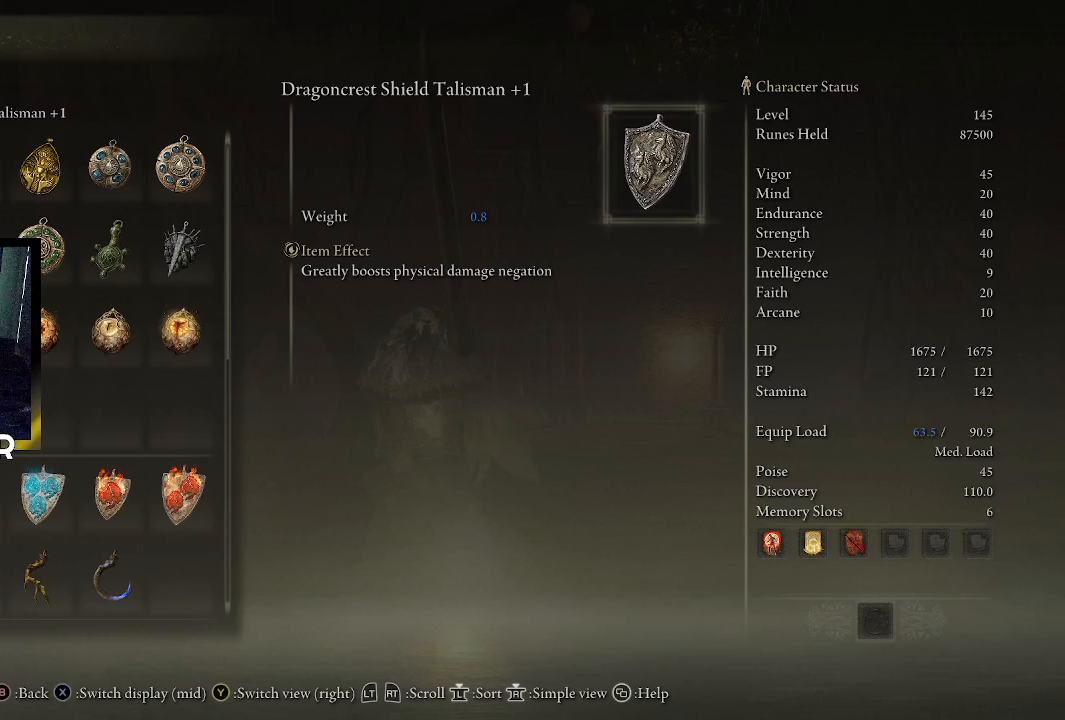
{"buttons": [], "left_stick": "center", "right_stick": "center", "events": []}
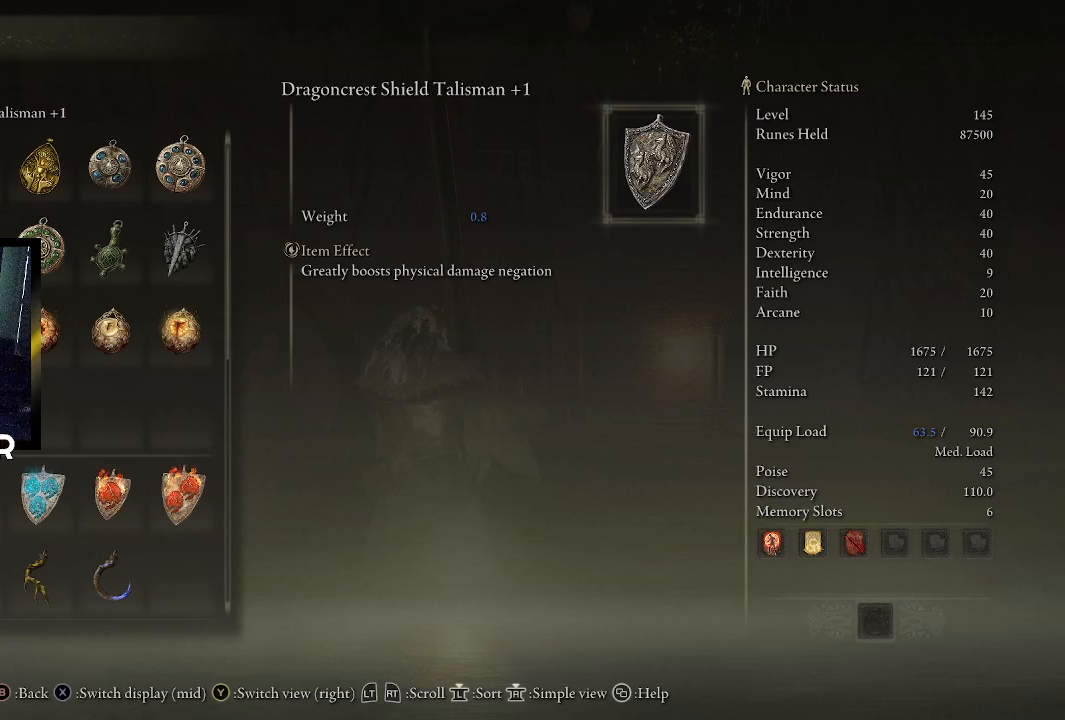
{"buttons": [], "left_stick": "center", "right_stick": "center", "events": [[133, "DPAD_RIGHT", "down"], [300, "DPAD_RIGHT", "up"]]}
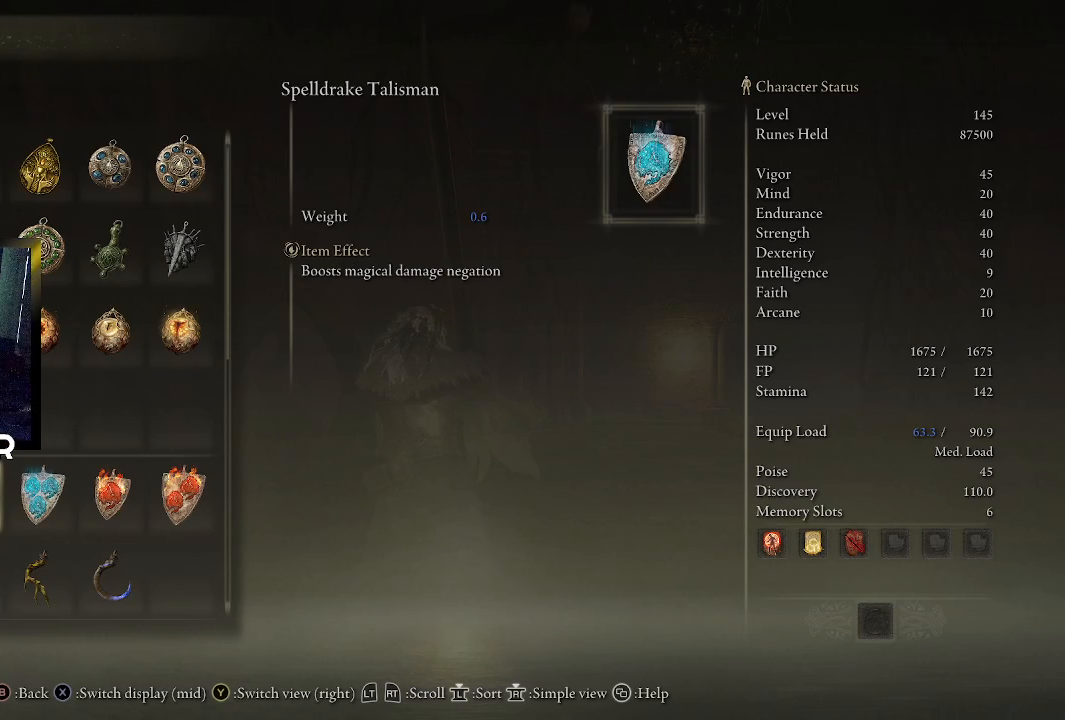
{"buttons": [], "left_stick": "center", "right_stick": "center", "events": [[300, "DPAD_LEFT", "down"], [400, "DPAD_LEFT", "up"]]}